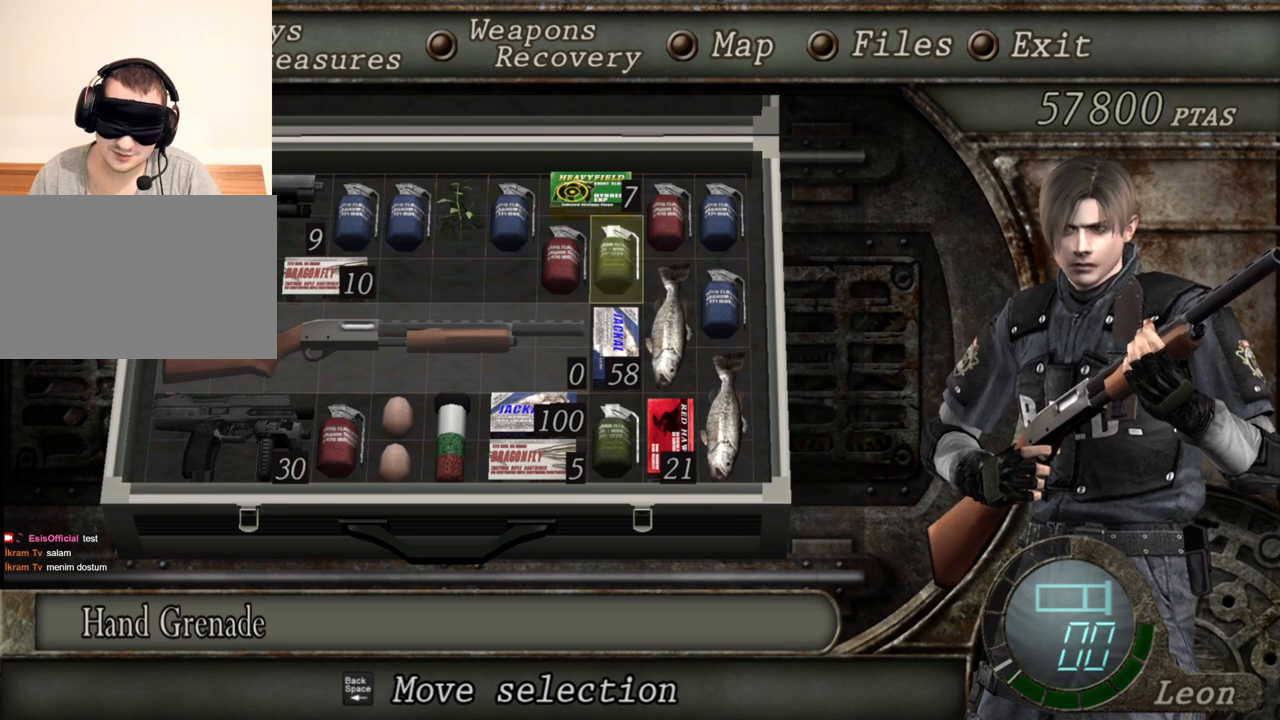
Gameplay with keyboard and mouse; each line is a JSON object with the keys and mouse buttons held at the frame after it. "events" lists presses ("down") and releases ("up") of "1", "2", "3", "4", "5", "a", "alt", "b", "c", "ctrl", "d", "e", "f", "g", "q", "r", "s", "shift", "space", "t", "tab", "tilde", "v", "w", "x", "z", "mouse_left", "mouse_wheel", "mouse_right", "mouse_mb4" and "mouse_mb5" between this image and that frame as [ms after this image, input, new state], when the widget could be followed in between. "mouse_left", "mouse_wheel", "mouse_right", "mouse_mb4", "mouse_mb5" = the "left", "wheel", "right", "mb4", "mb5" buttons of the "mouse" list. No other keys are recorded. "wheel" means that the mouse wheel is clicked or scrolled. Mouse movement is not recorded.
{"keys": ["e"], "mouse": [], "events": [[417, "e", "down"]]}
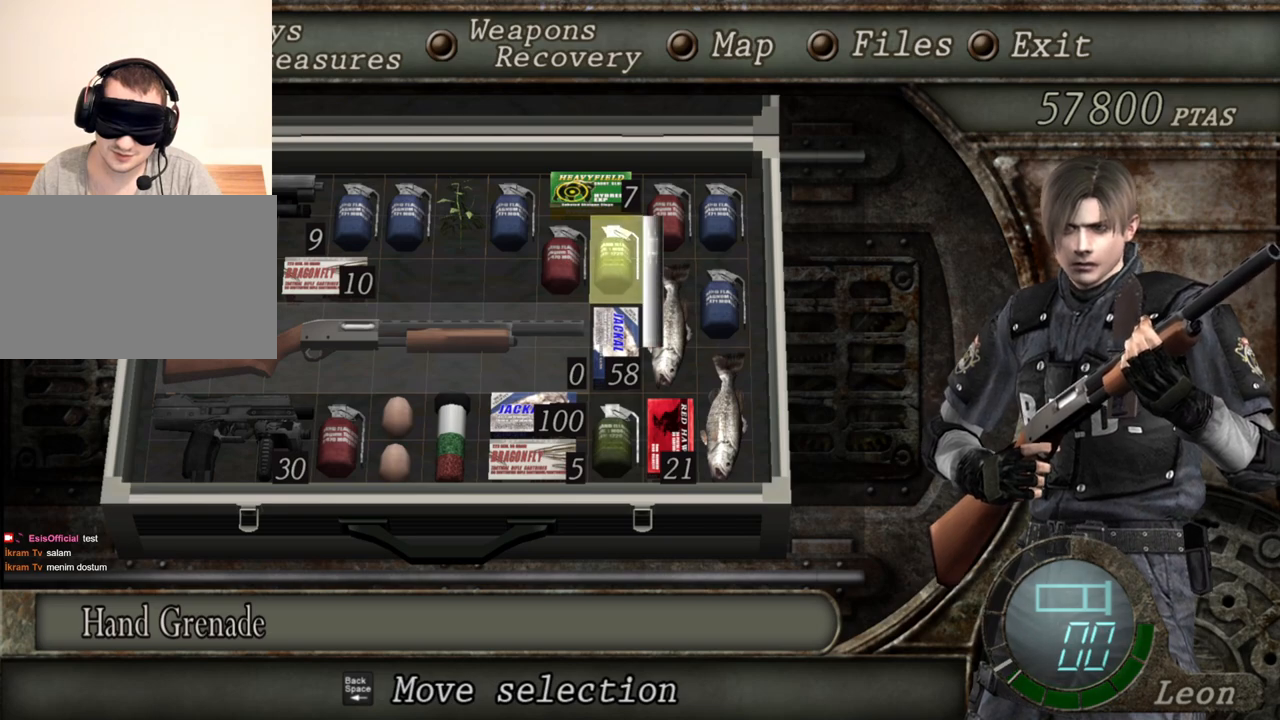
{"keys": [], "mouse": [], "events": [[17, "e", "up"], [83, "e", "down"], [217, "e", "up"]]}
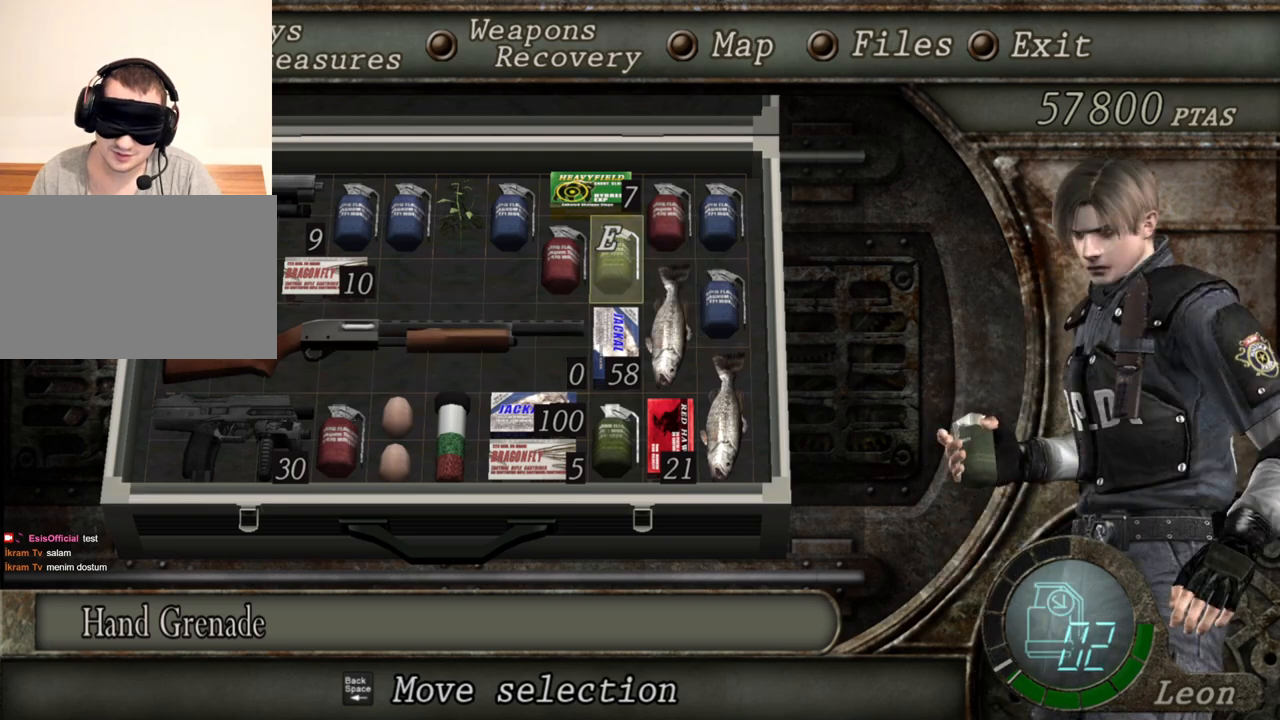
{"keys": [], "mouse": [], "events": []}
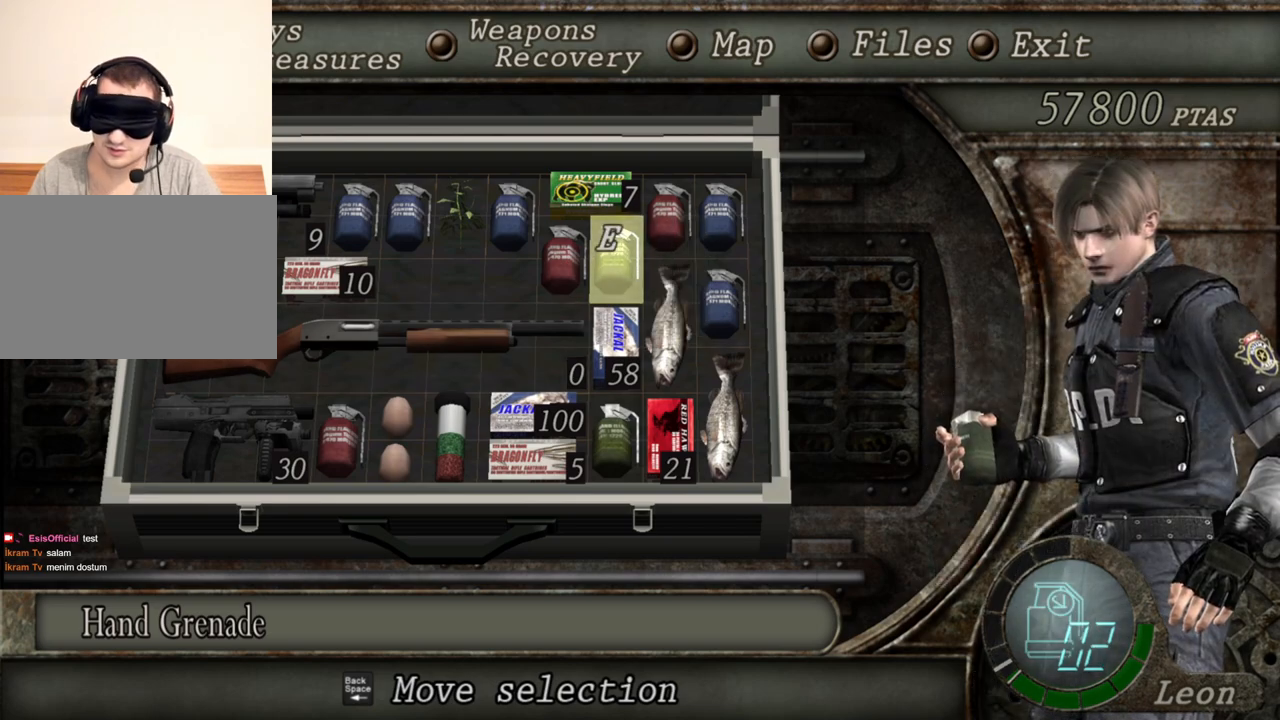
{"keys": [], "mouse": [], "events": []}
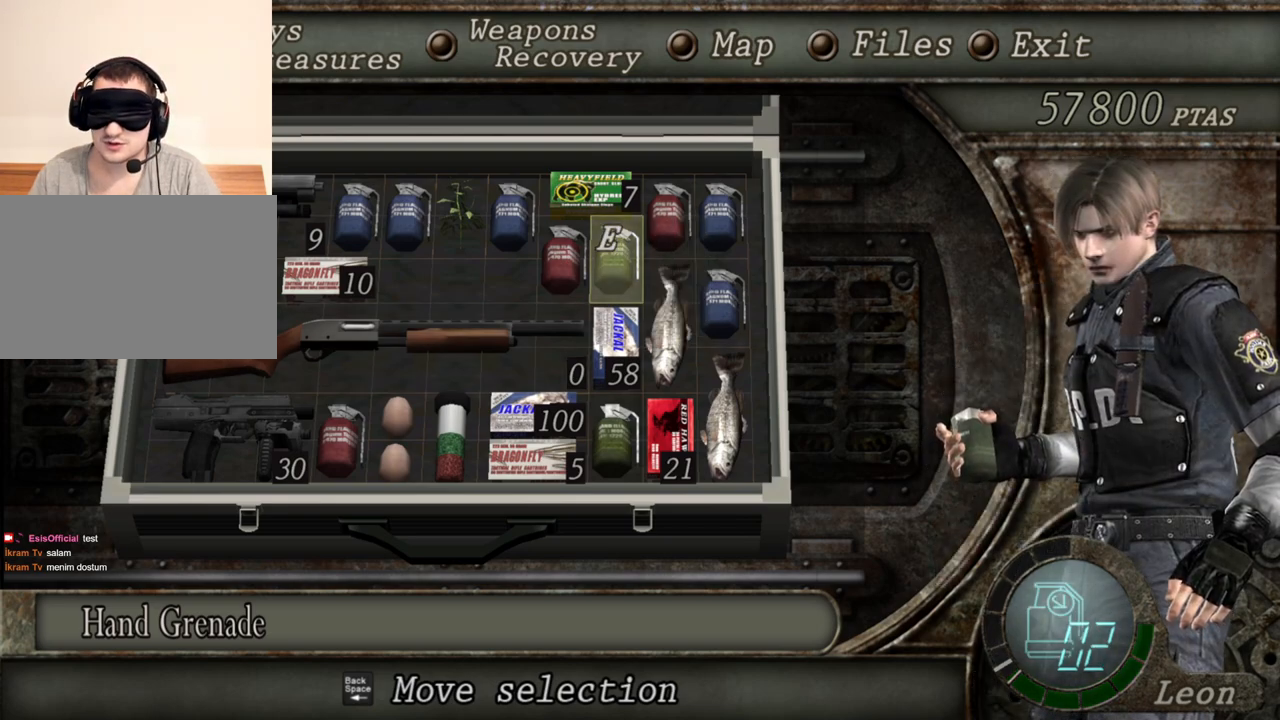
{"keys": [], "mouse": [], "events": []}
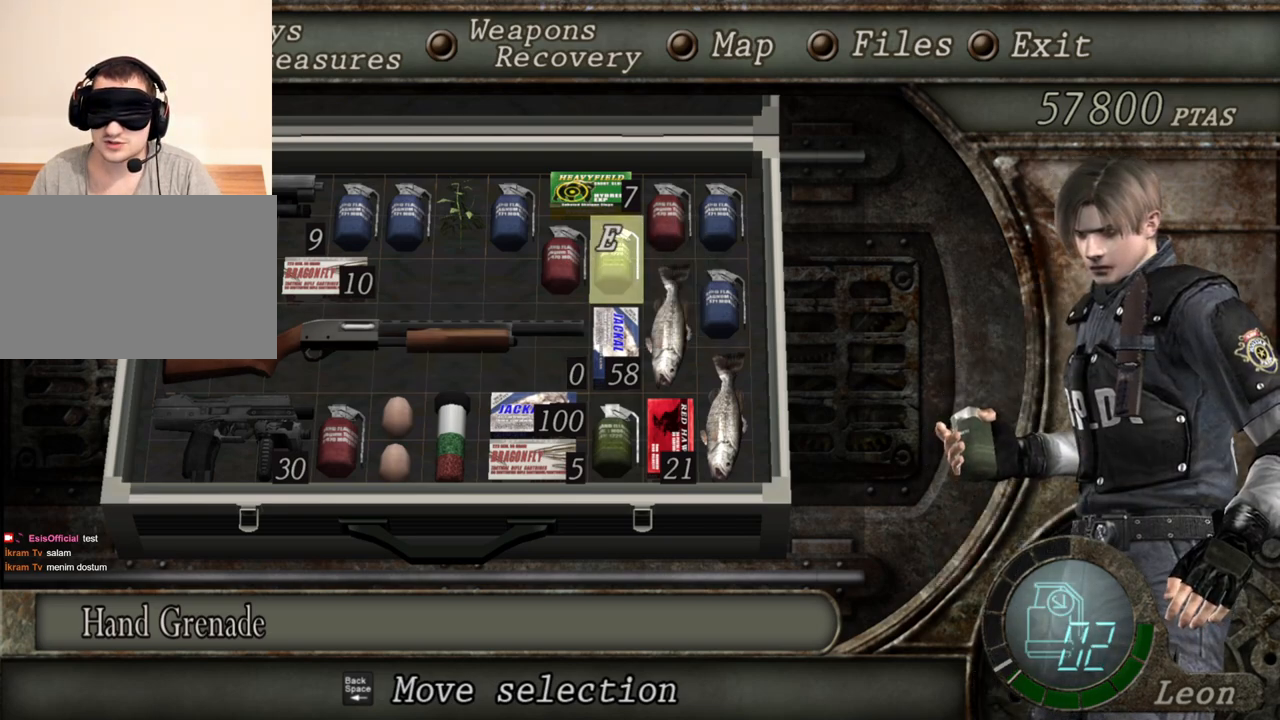
{"keys": [], "mouse": [], "events": []}
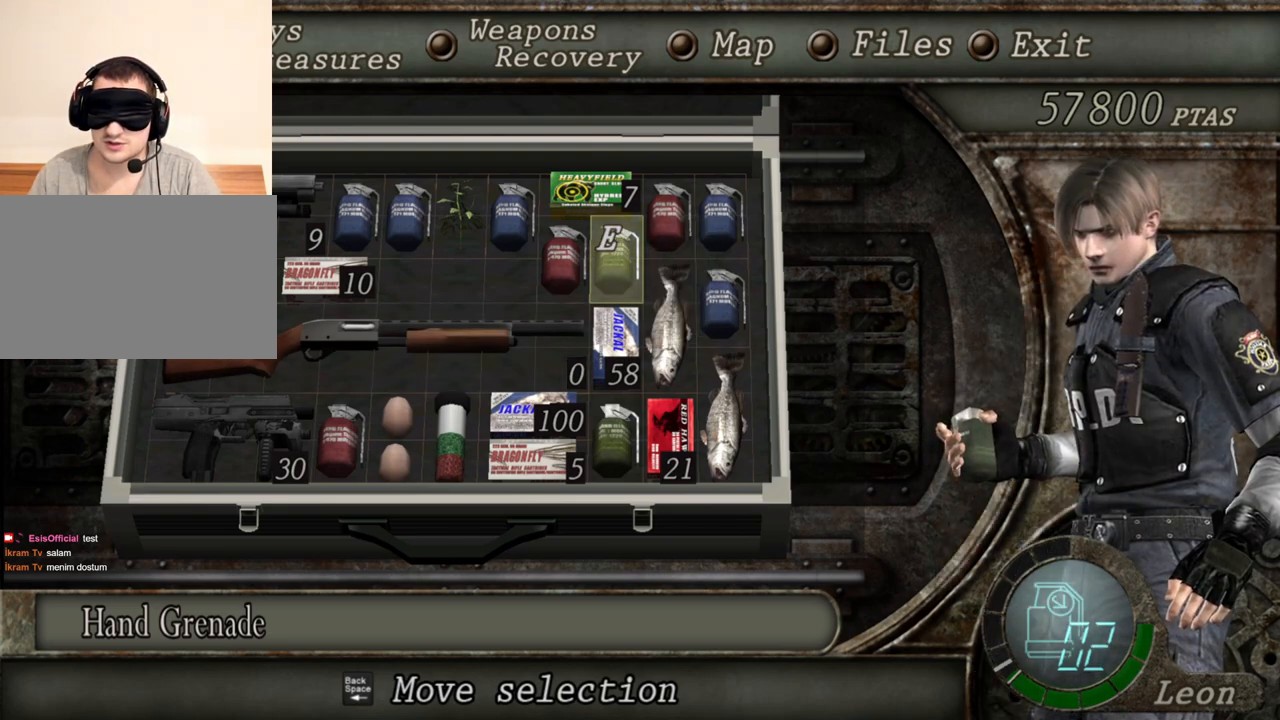
{"keys": [], "mouse": [], "events": []}
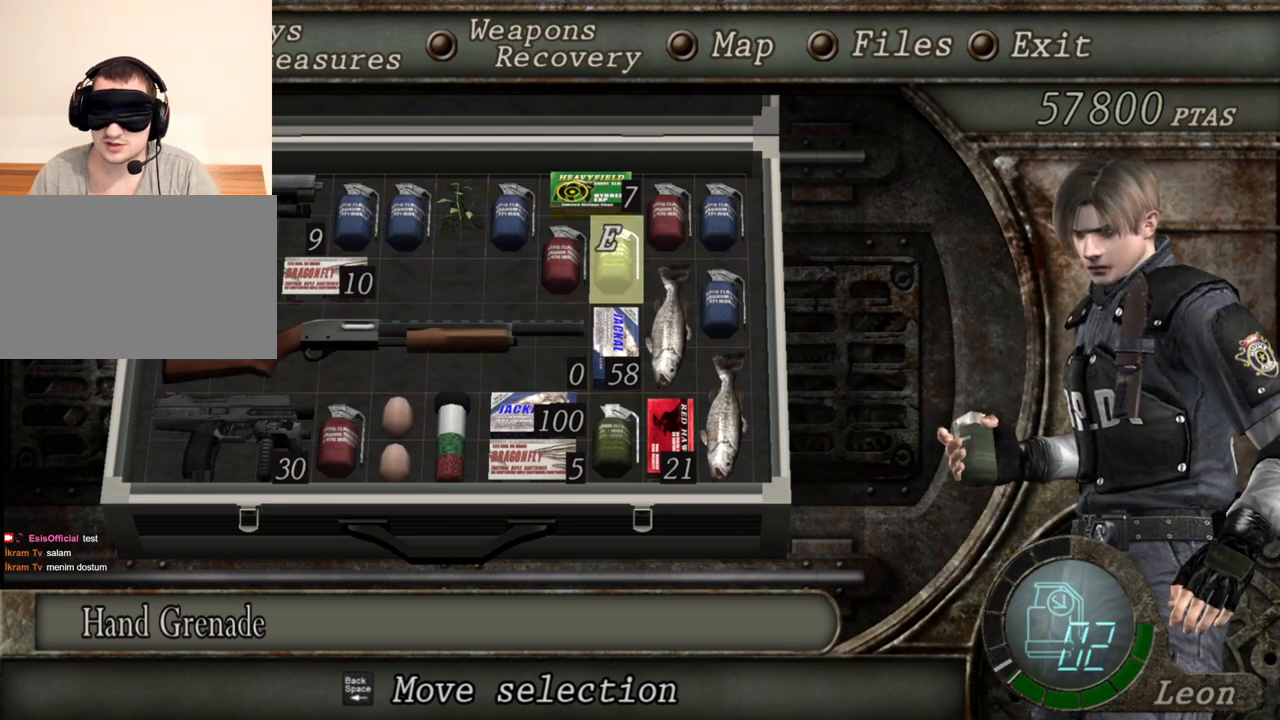
{"keys": [], "mouse": [], "events": []}
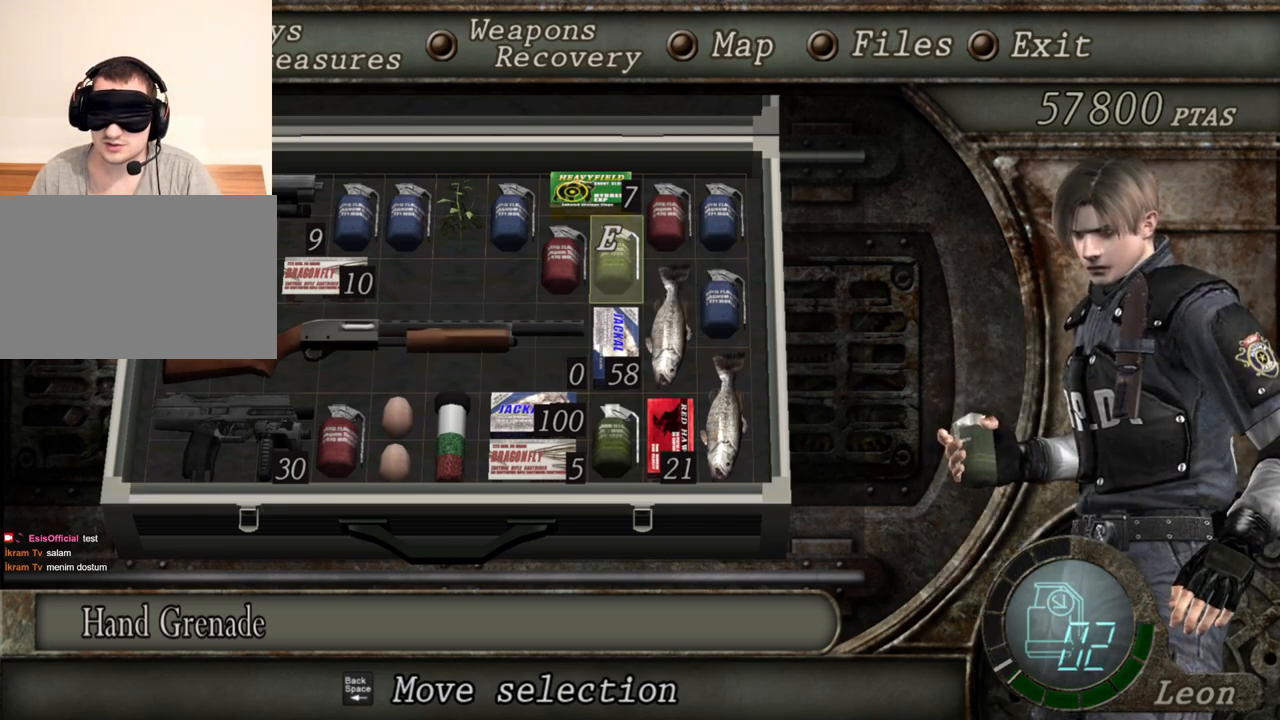
{"keys": [], "mouse": [], "events": []}
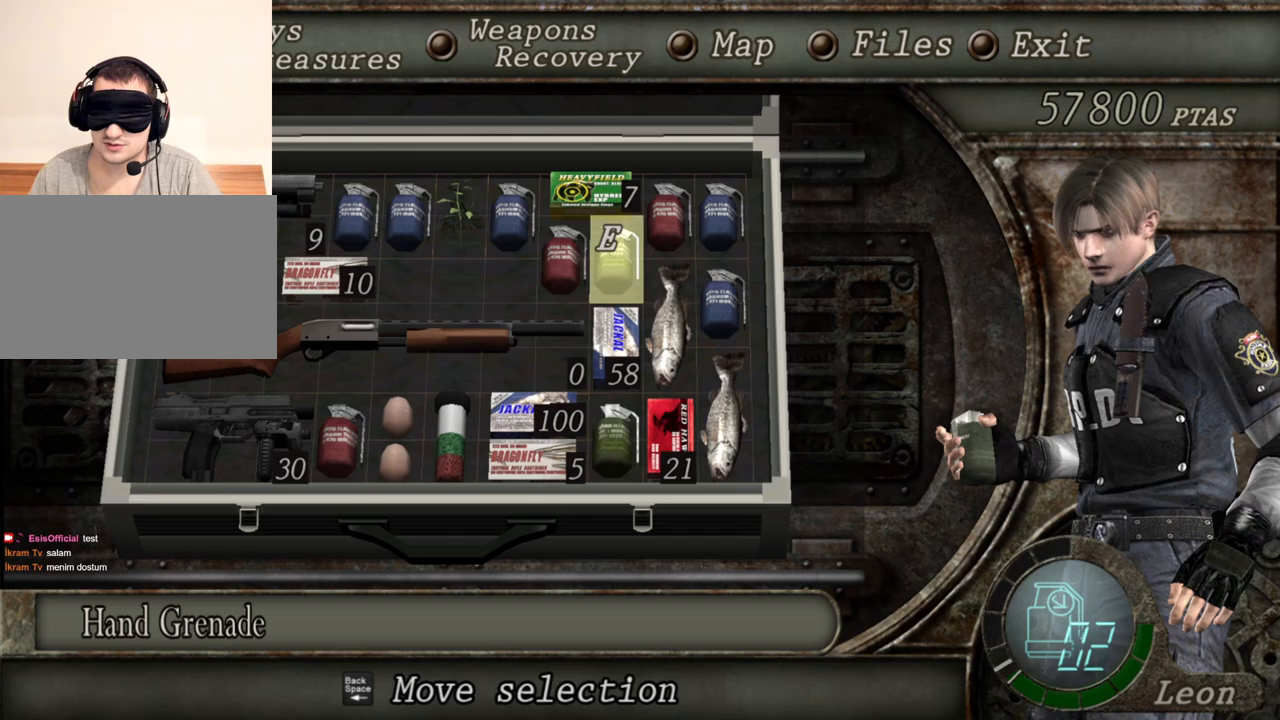
{"keys": [], "mouse": [], "events": []}
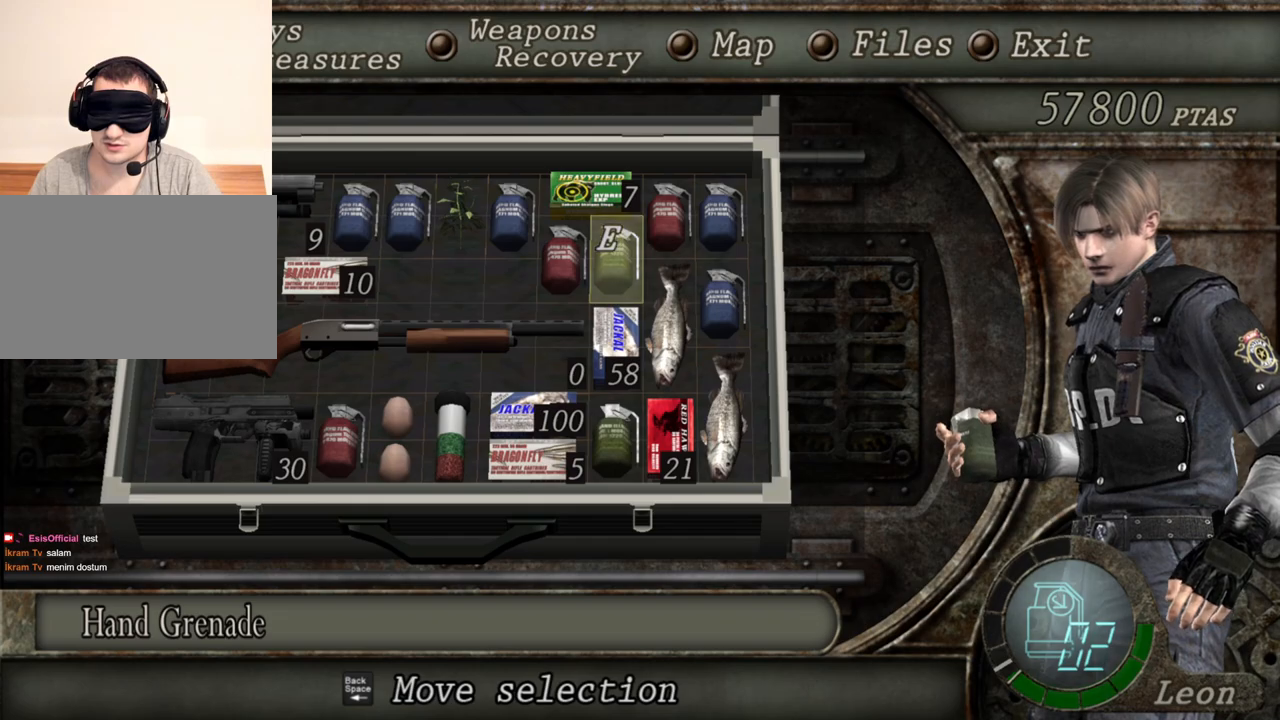
{"keys": [], "mouse": [], "events": []}
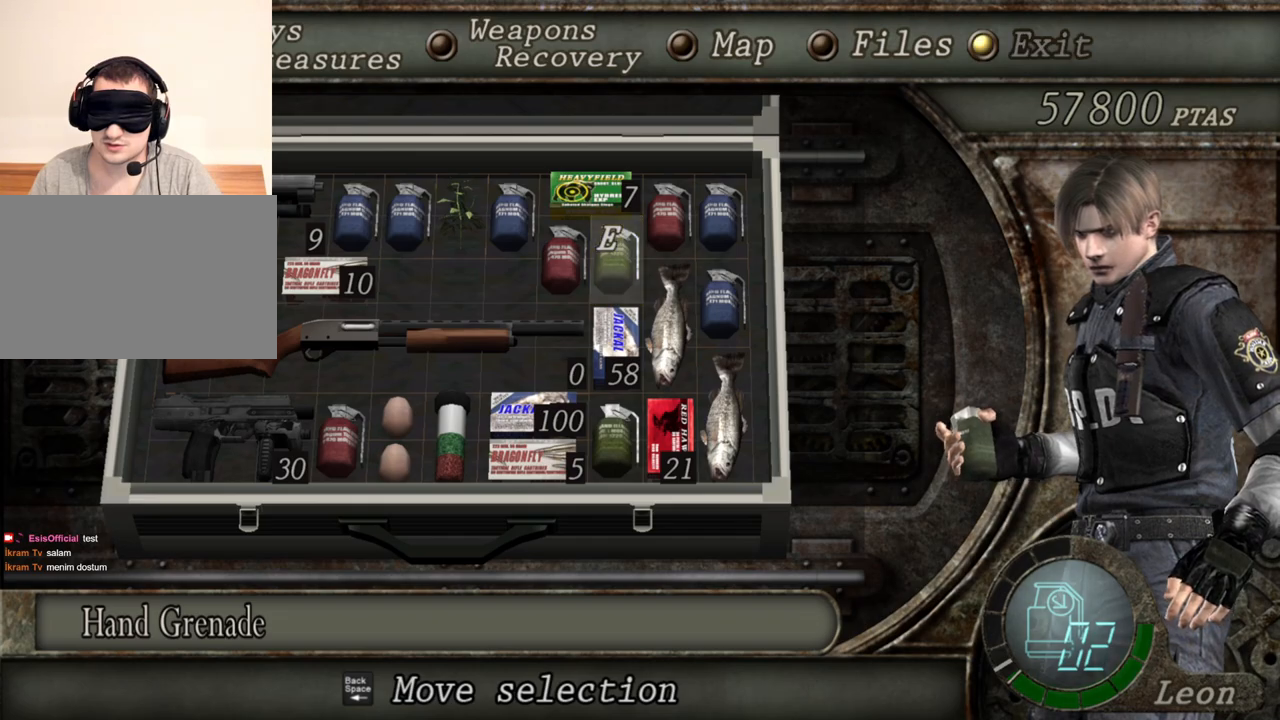
{"keys": [], "mouse": [], "events": []}
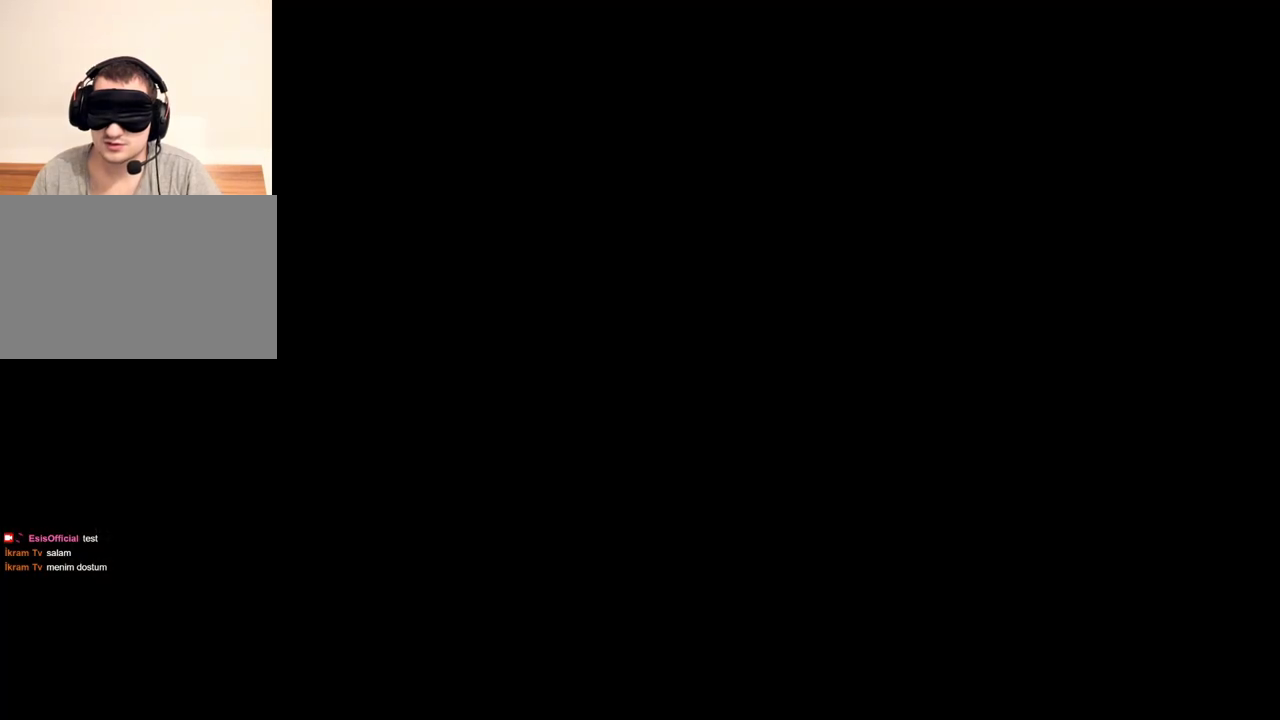
{"keys": ["s"], "mouse": [], "events": [[217, "s", "down"]]}
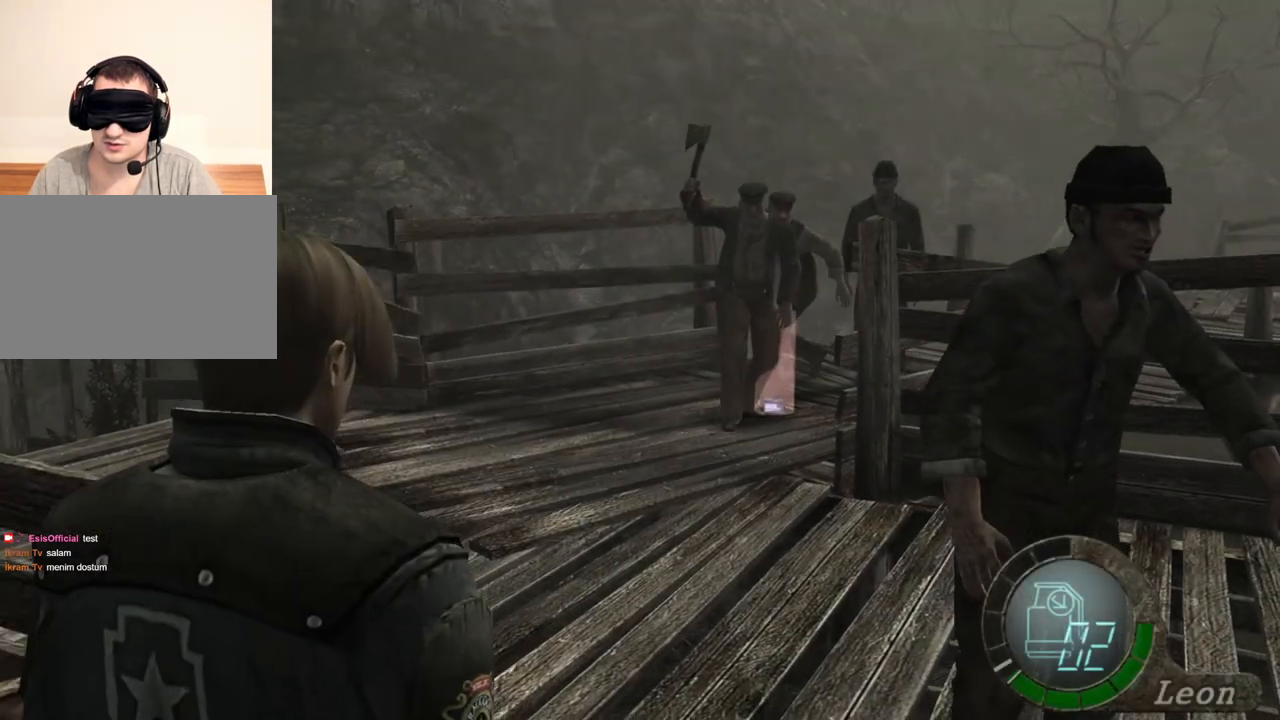
{"keys": [], "mouse": ["right"], "events": [[250, "mouse_right", "down"], [317, "s", "up"]]}
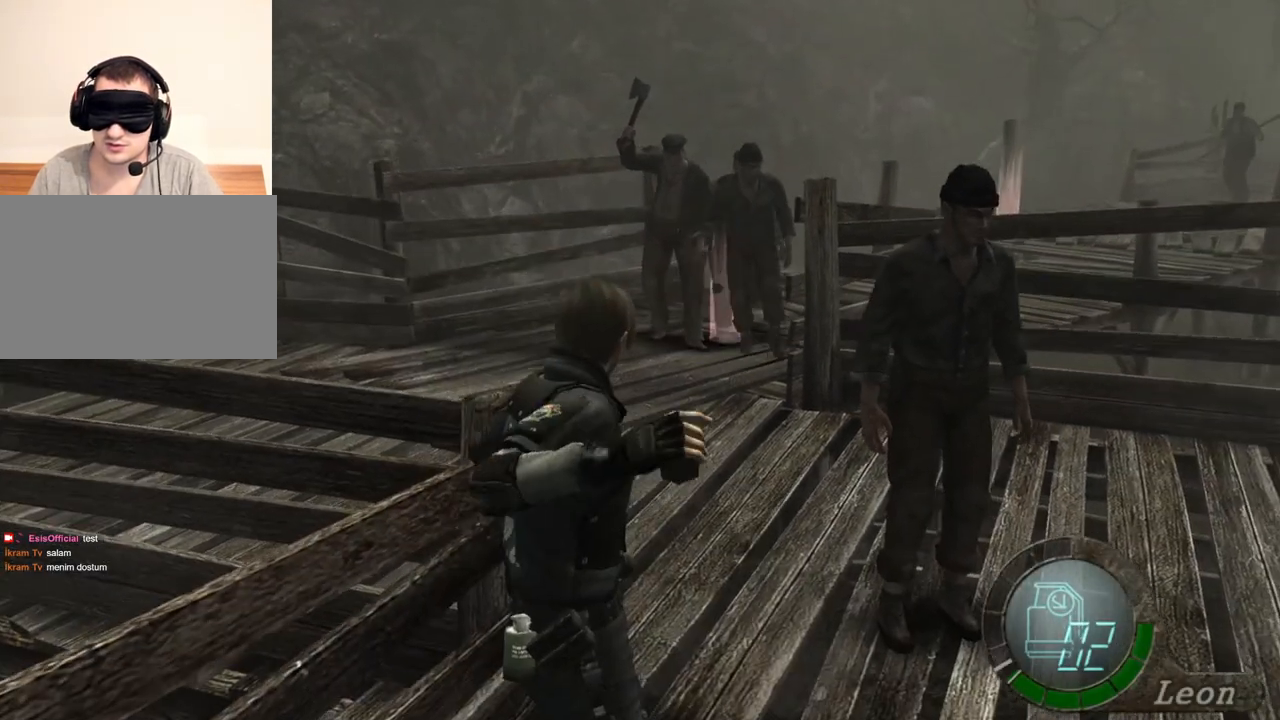
{"keys": [], "mouse": [], "events": [[217, "mouse_left", "down"], [350, "mouse_left", "up"], [483, "mouse_right", "up"]]}
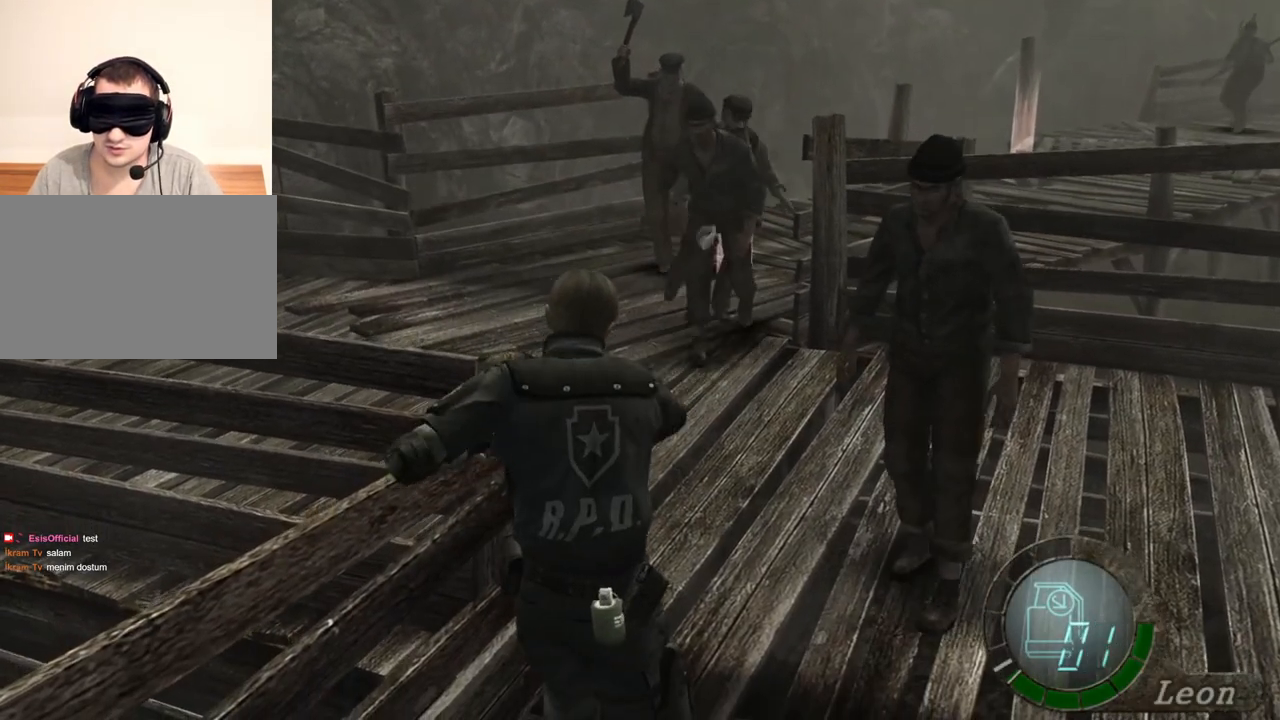
{"keys": [], "mouse": [], "events": []}